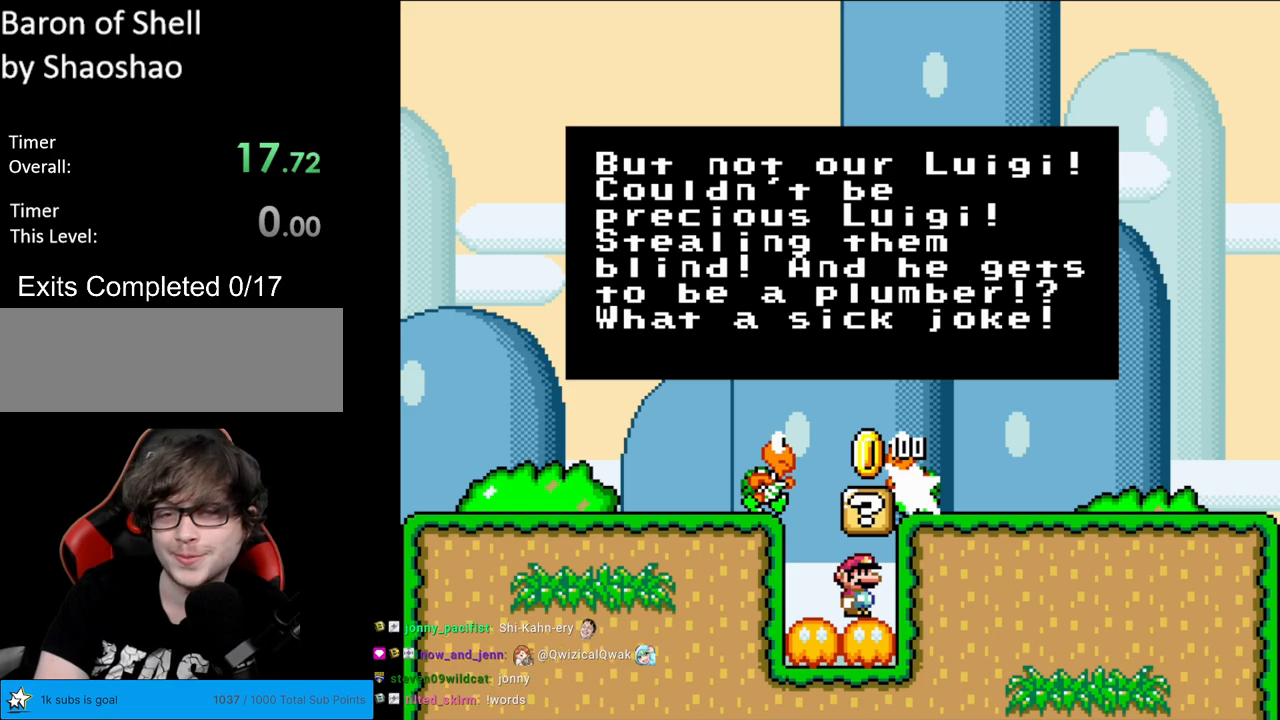
Gameplay with a controller (Nintendo layout); each line is a JSON object with the inputs held at the frame after it. "events" lists button and stick changes between this image and that frame as [ms after this image, input, new state], when the widget could be followed in between. Not read: L3 R3.
{"buttons": ["A"], "events": [[317, "A", "down"]]}
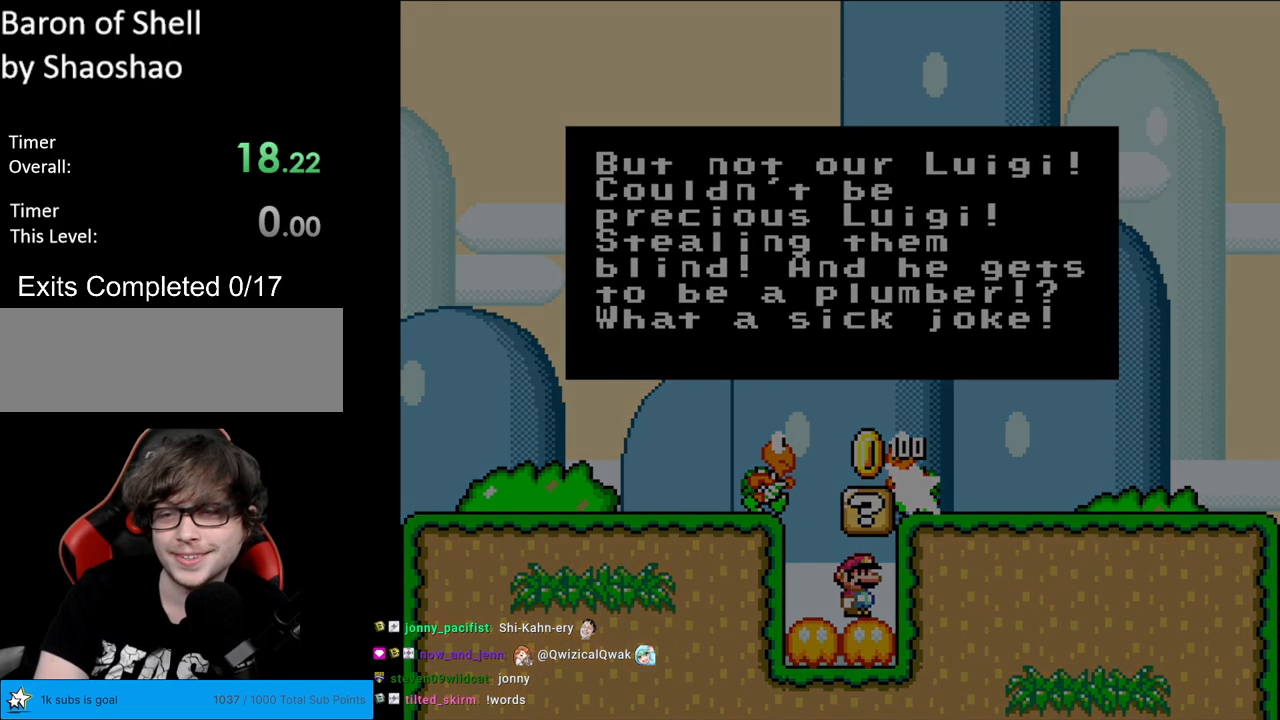
{"buttons": [], "events": [[50, "A", "up"]]}
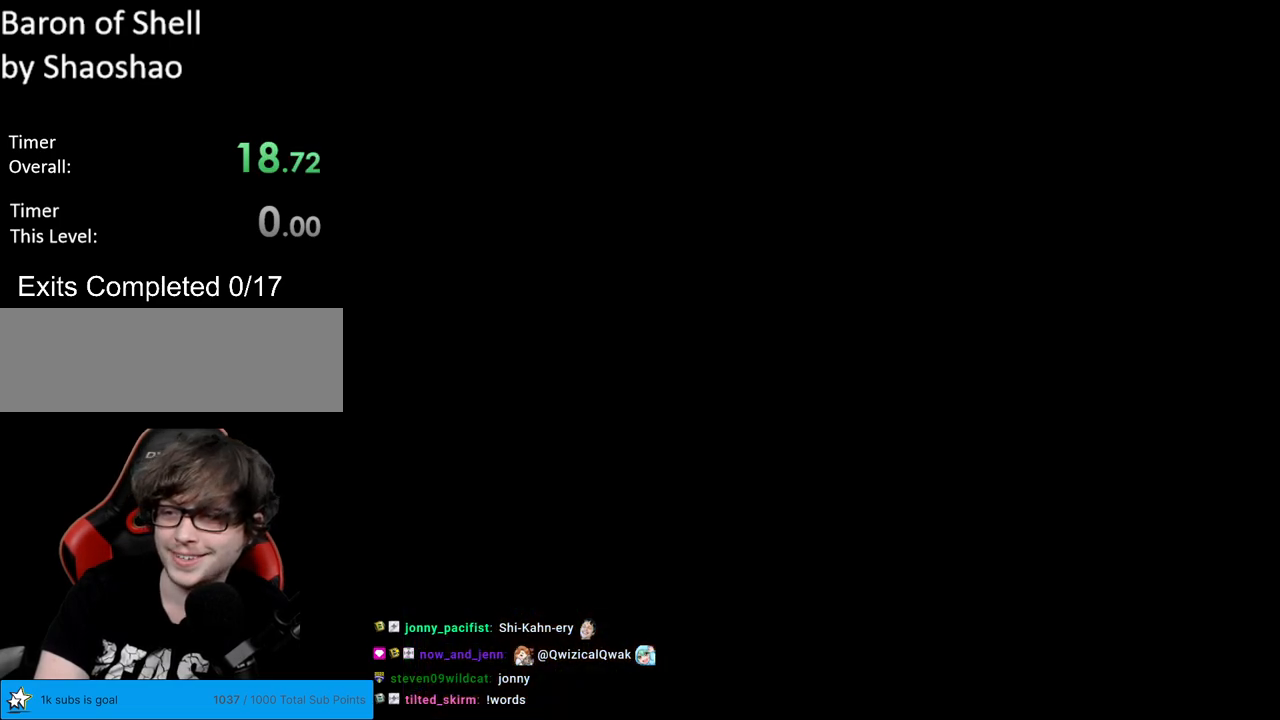
{"buttons": [], "events": []}
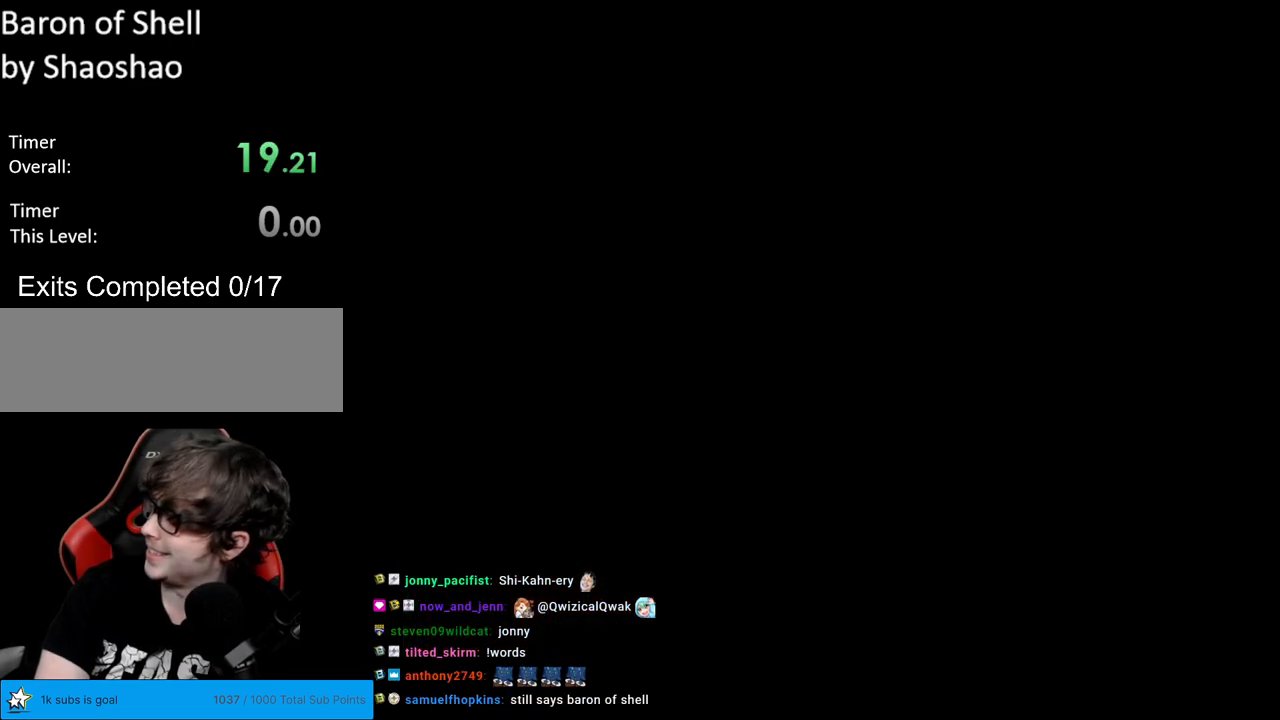
{"buttons": [], "events": []}
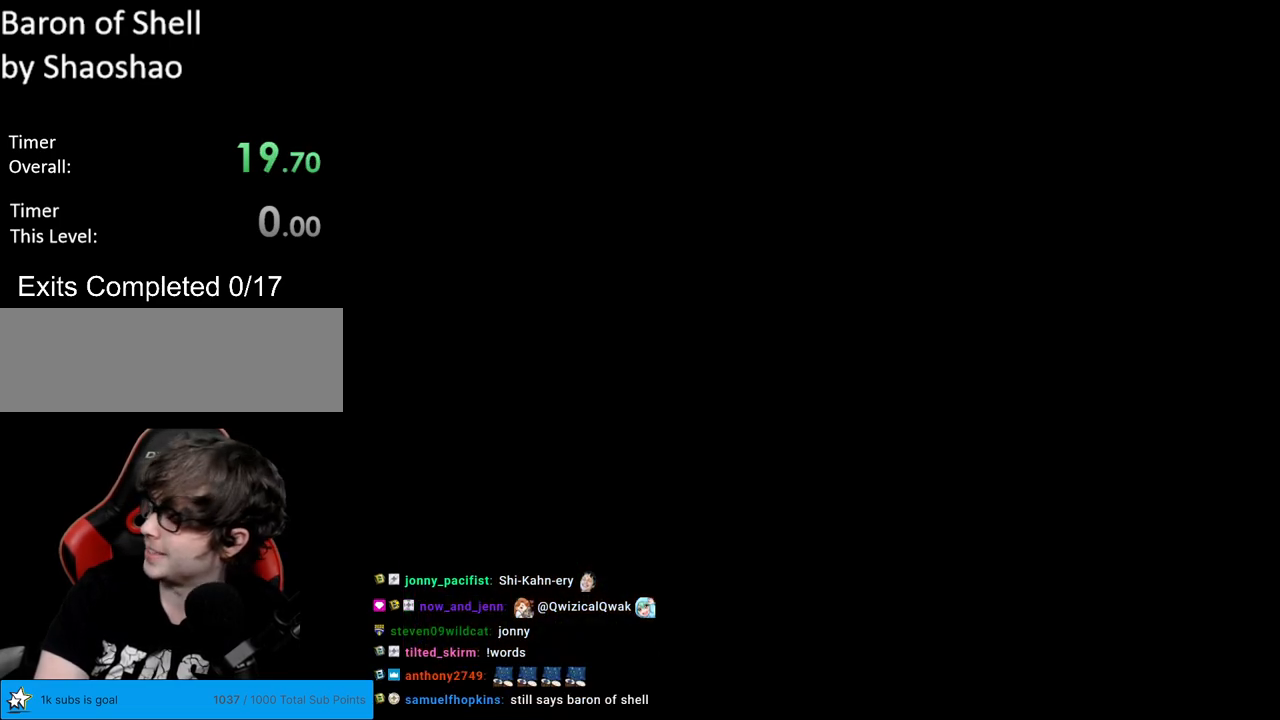
{"buttons": [], "events": []}
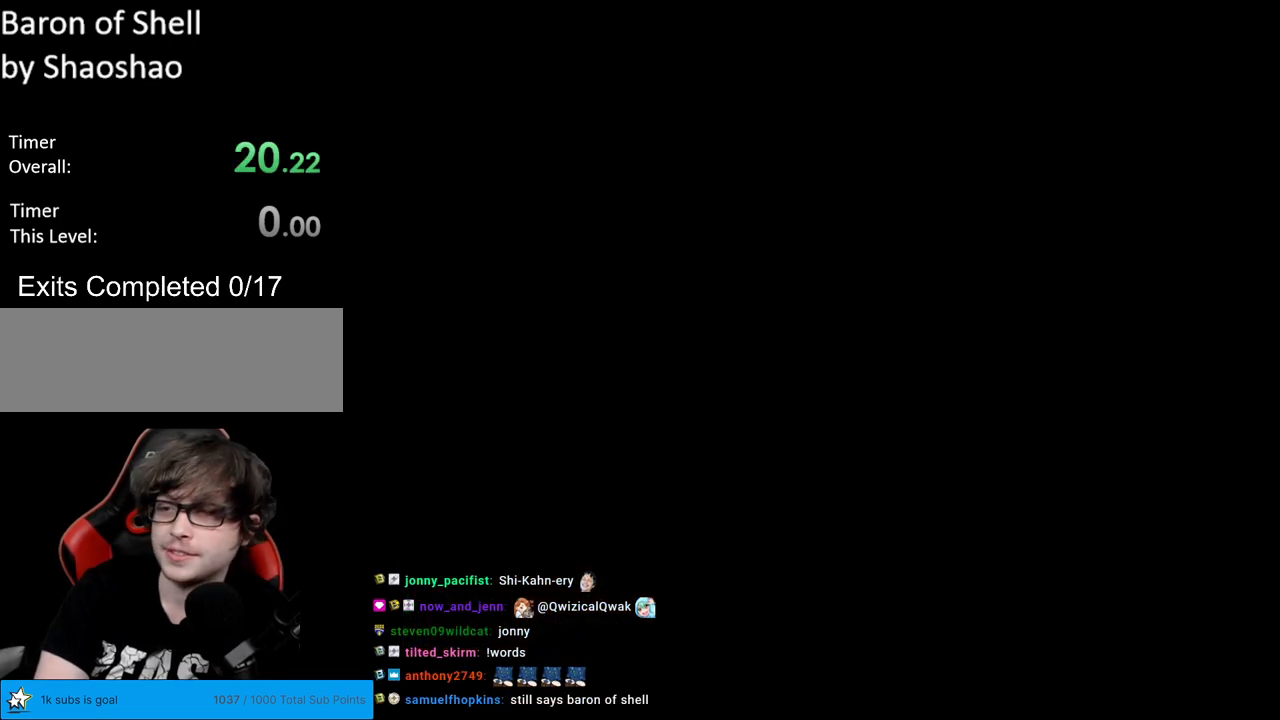
{"buttons": [], "events": []}
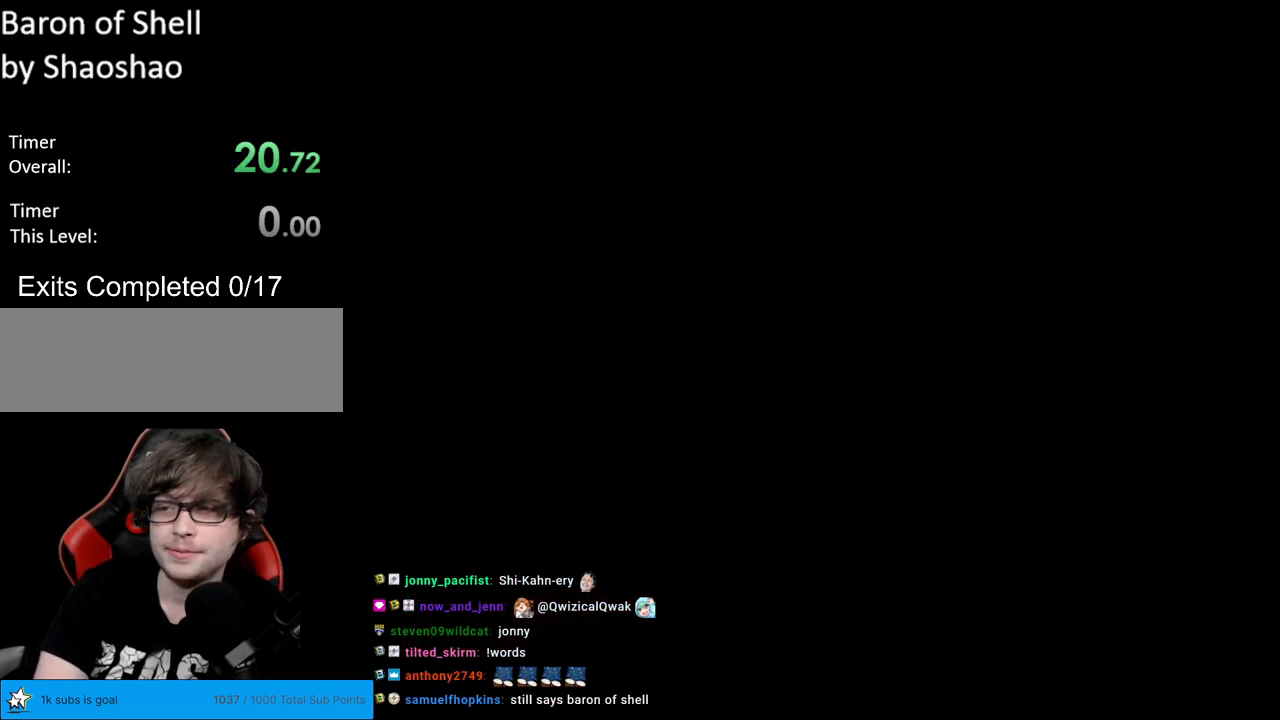
{"buttons": [], "events": []}
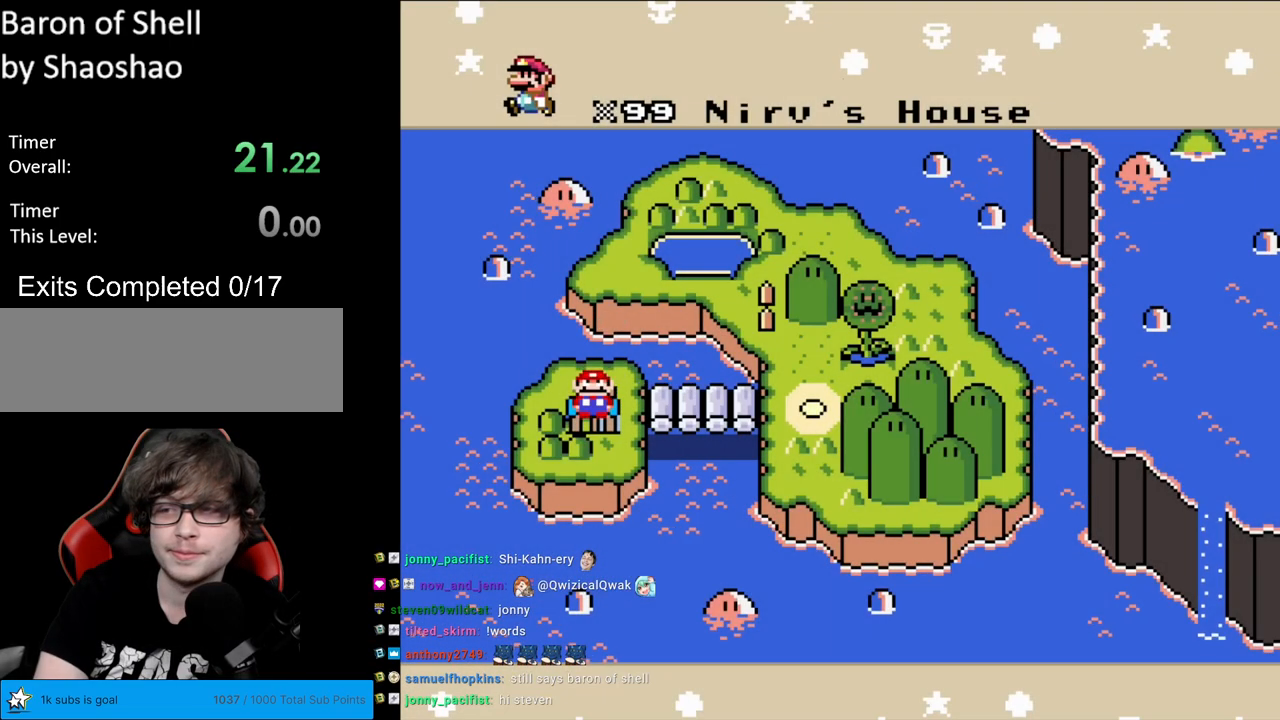
{"buttons": [], "events": []}
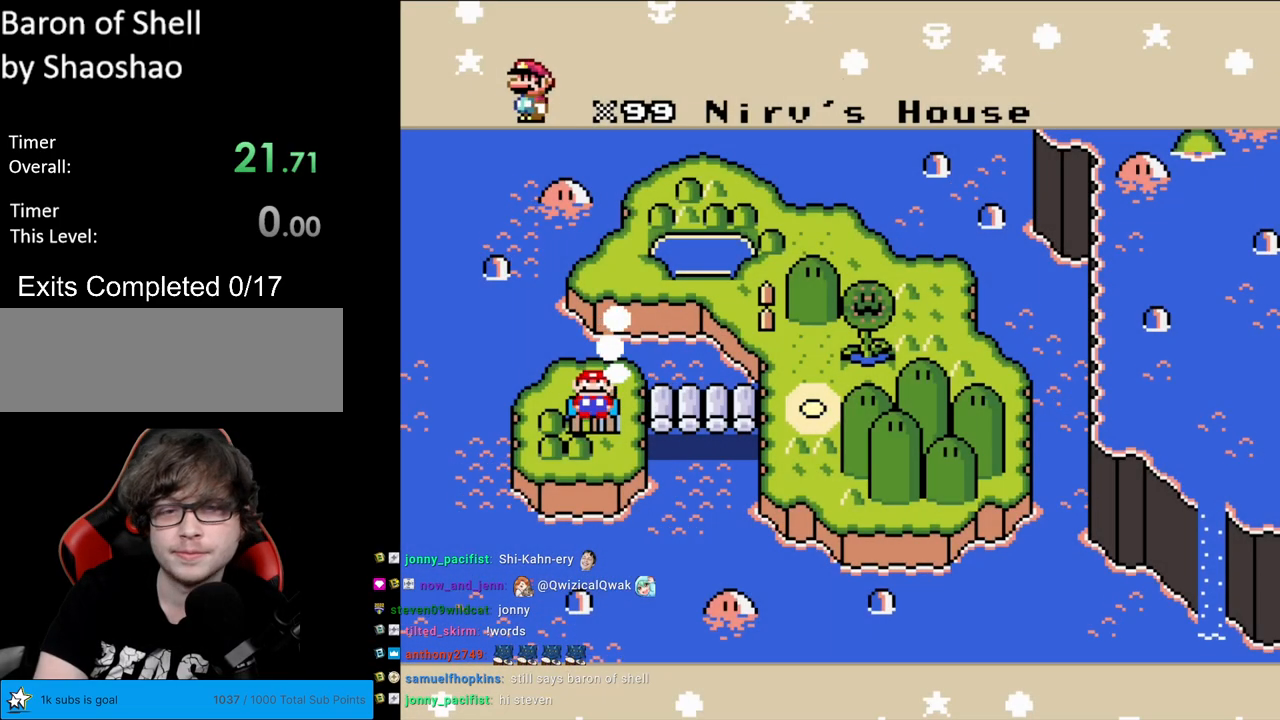
{"buttons": [], "events": []}
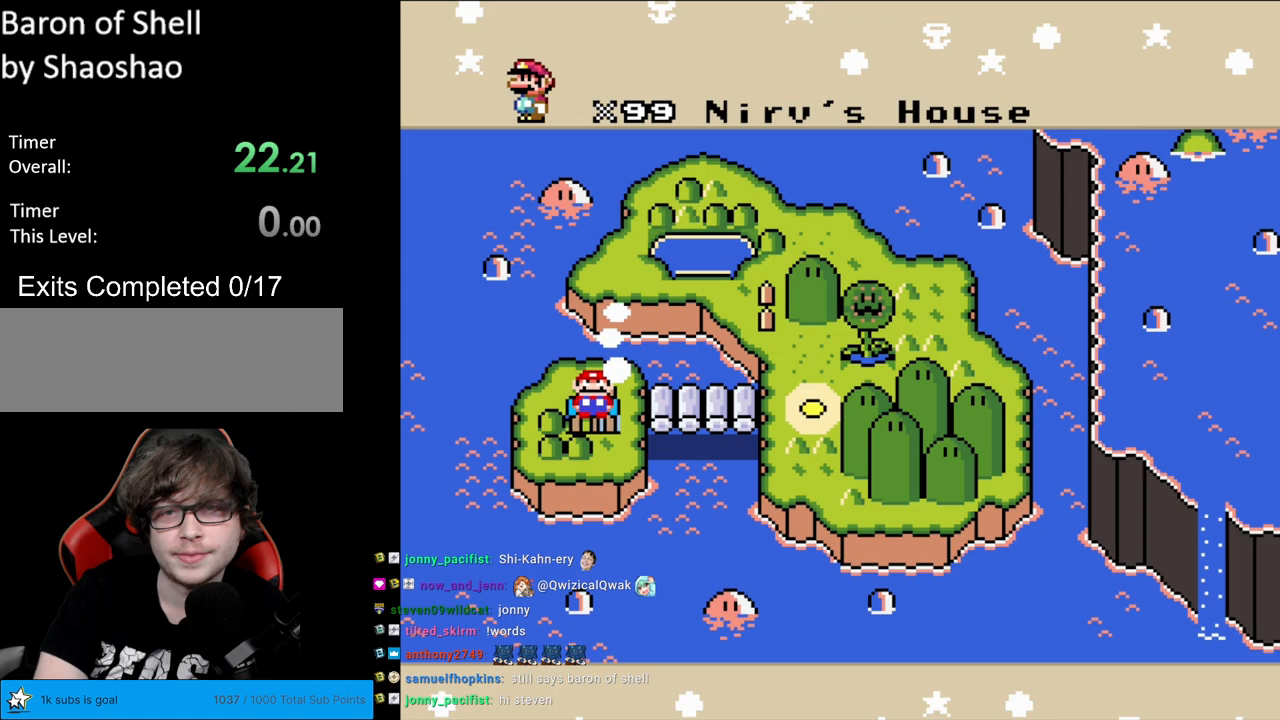
{"buttons": [], "events": []}
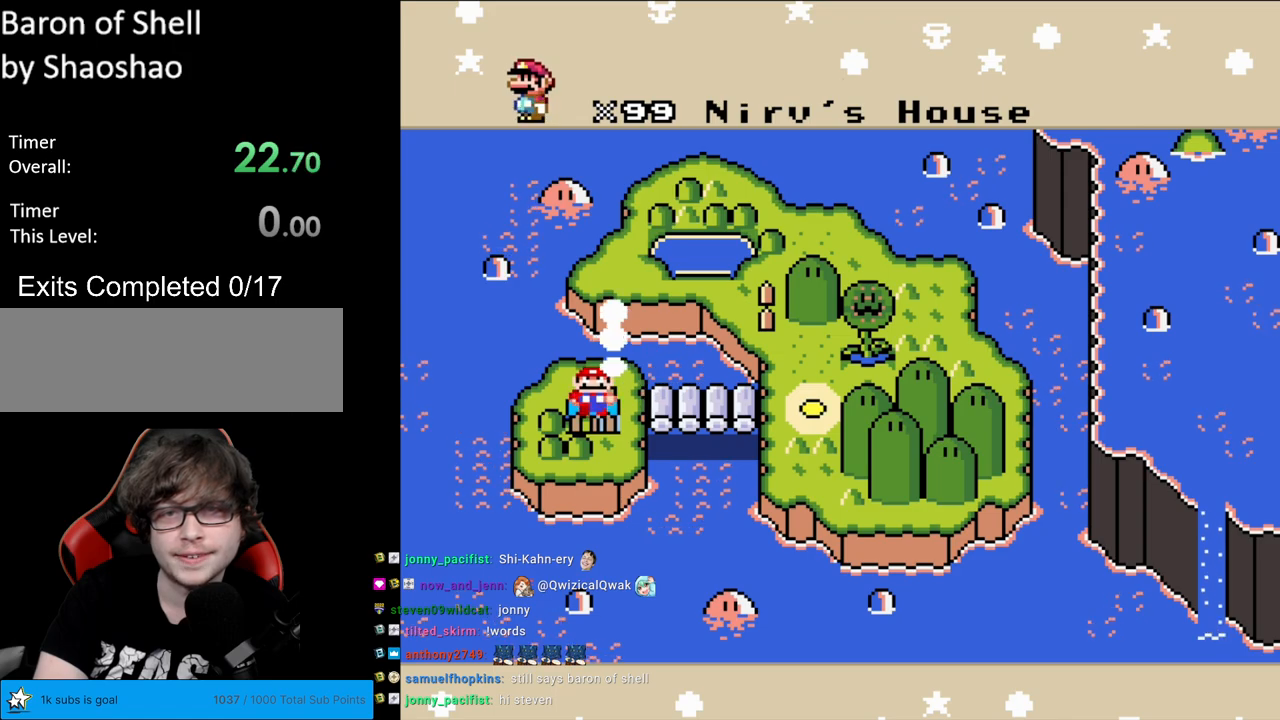
{"buttons": [], "events": [[200, "A", "down"], [350, "A", "up"]]}
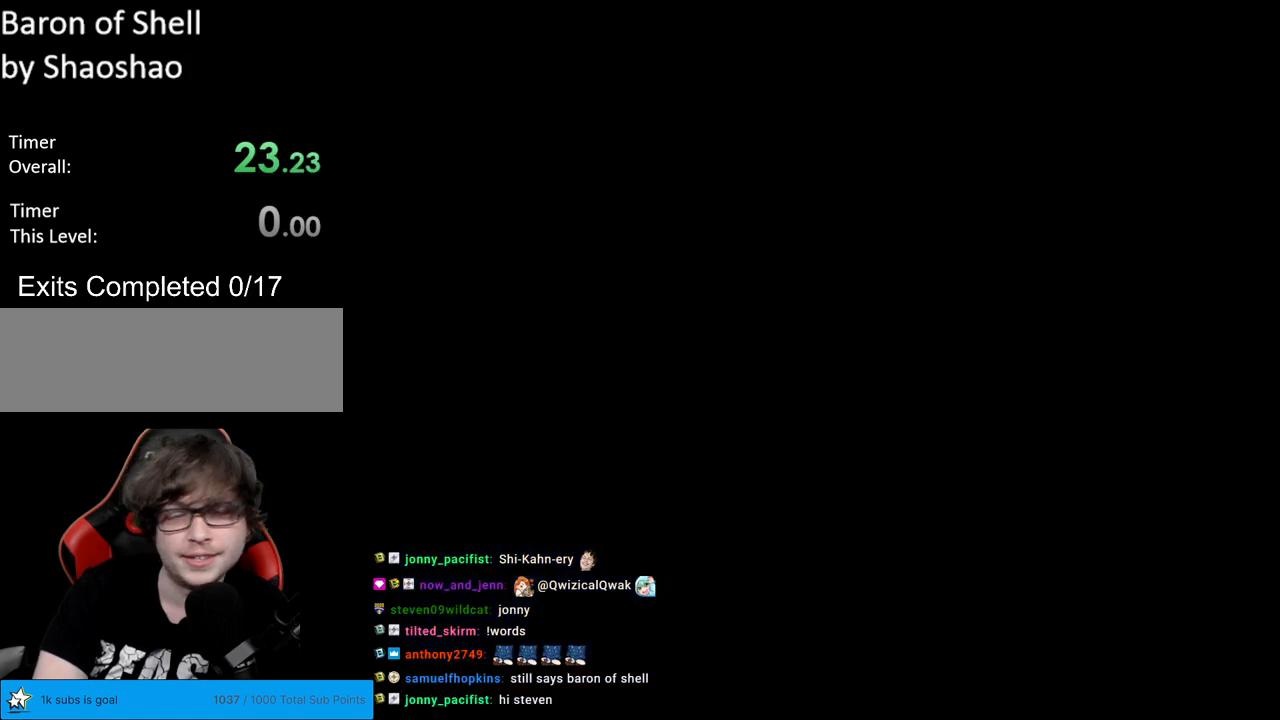
{"buttons": [], "events": []}
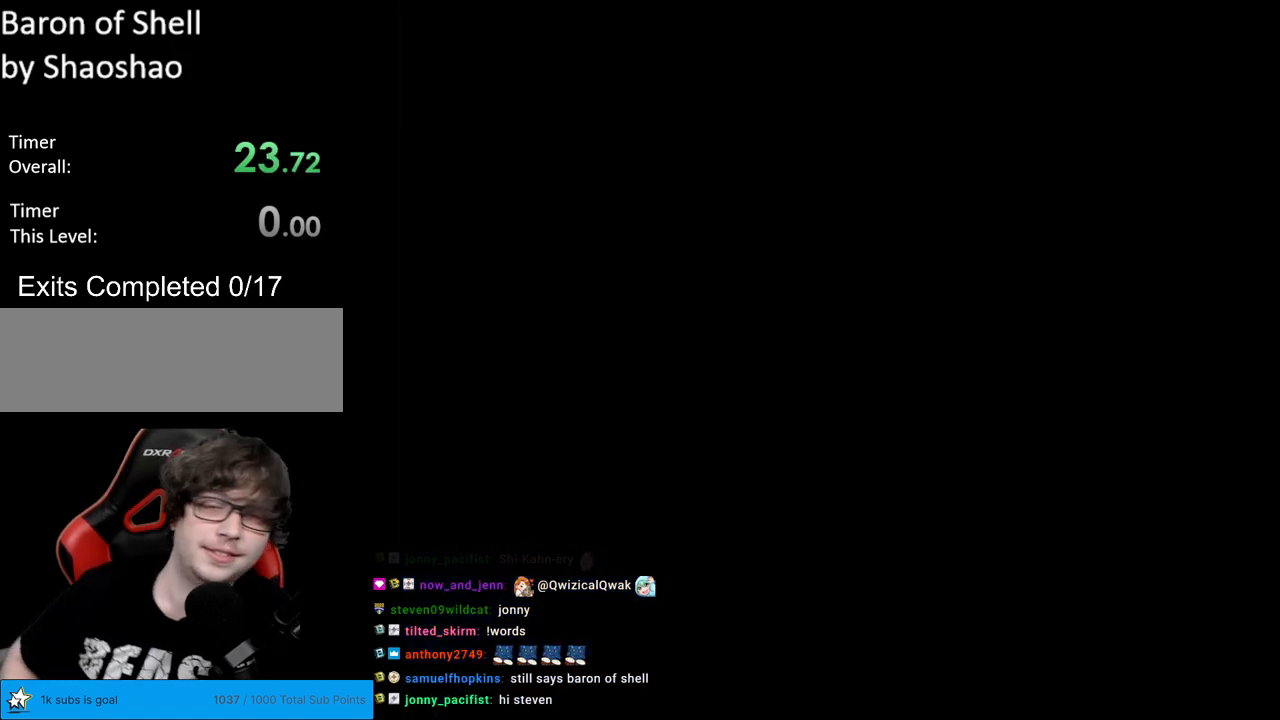
{"buttons": [], "events": []}
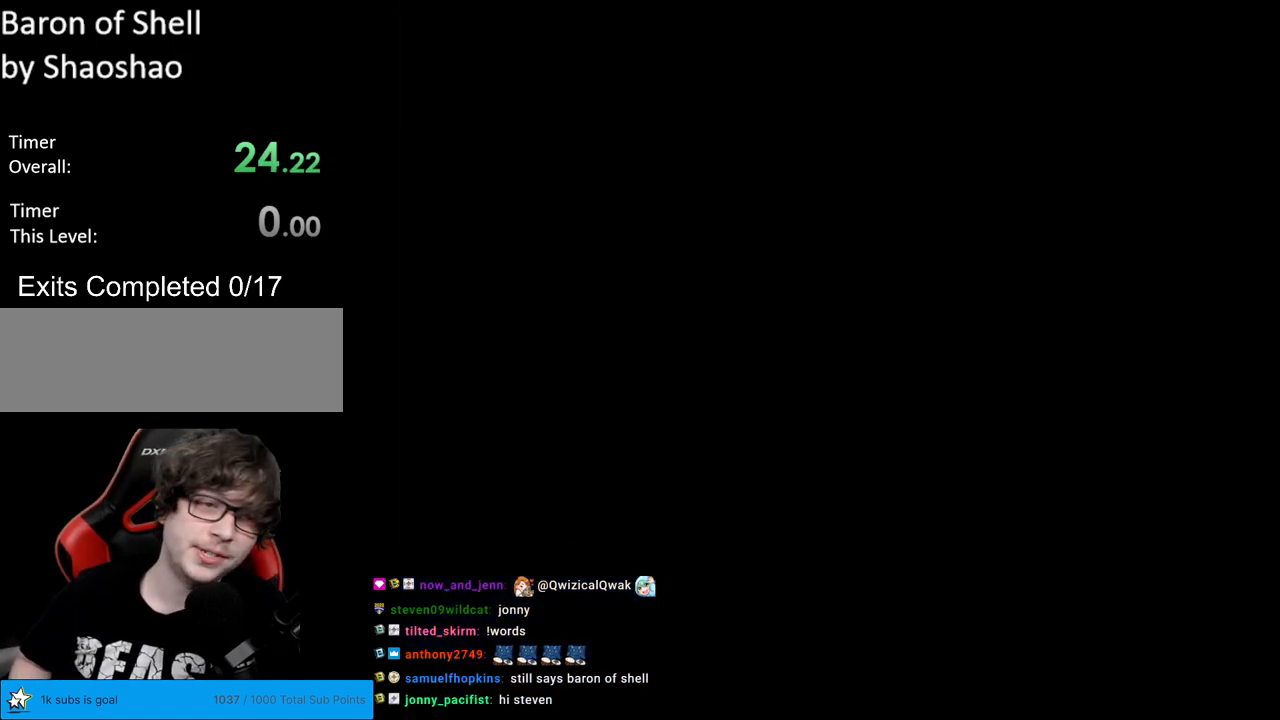
{"buttons": [], "events": []}
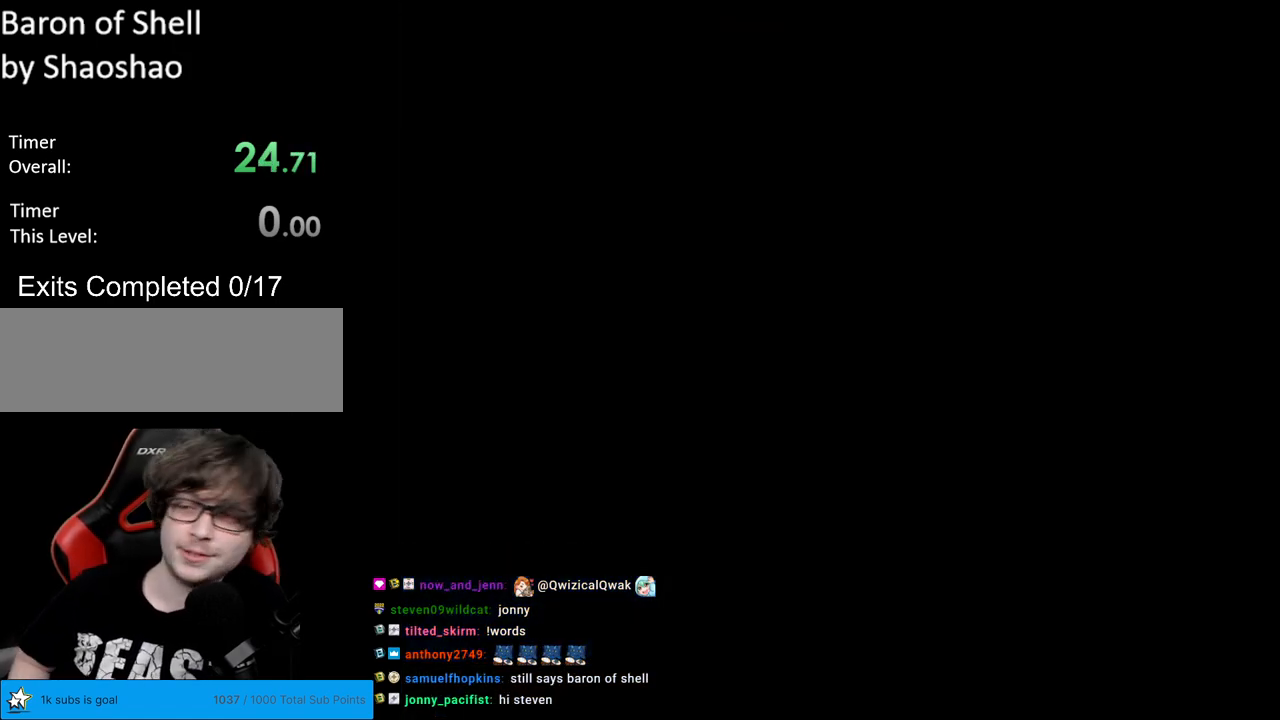
{"buttons": [], "events": []}
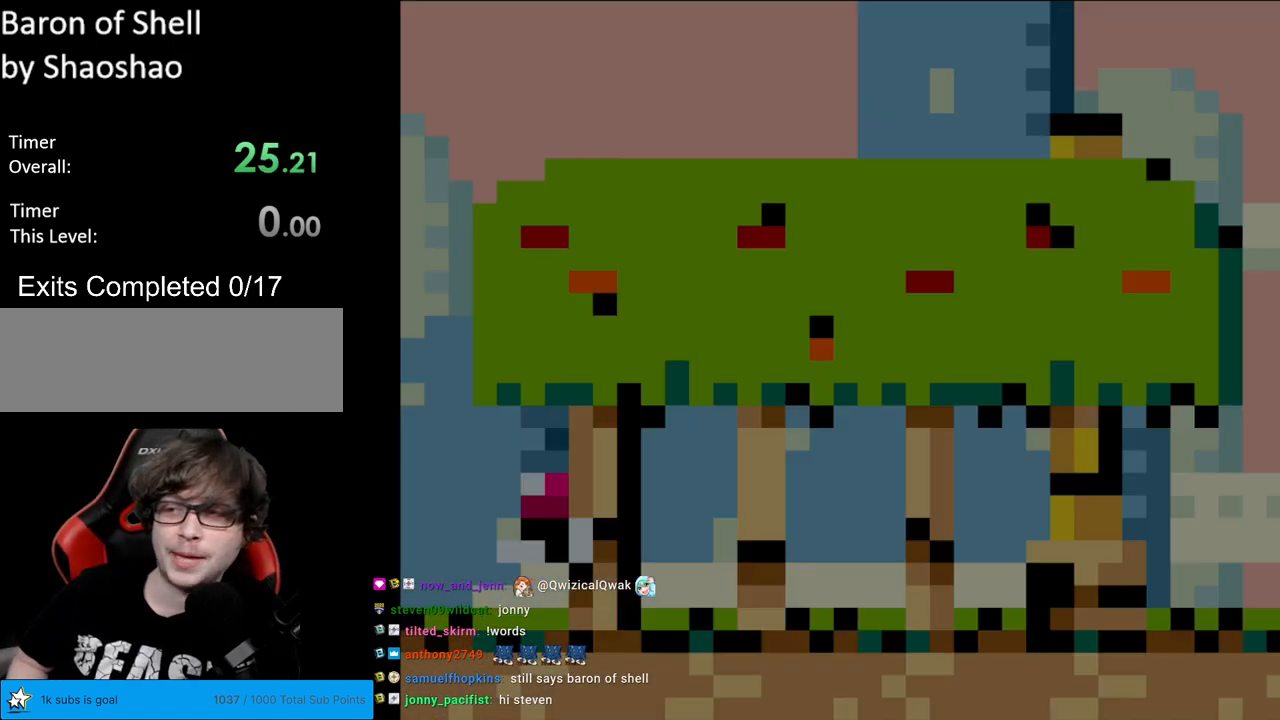
{"buttons": ["Y"], "events": [[317, "Y", "down"]]}
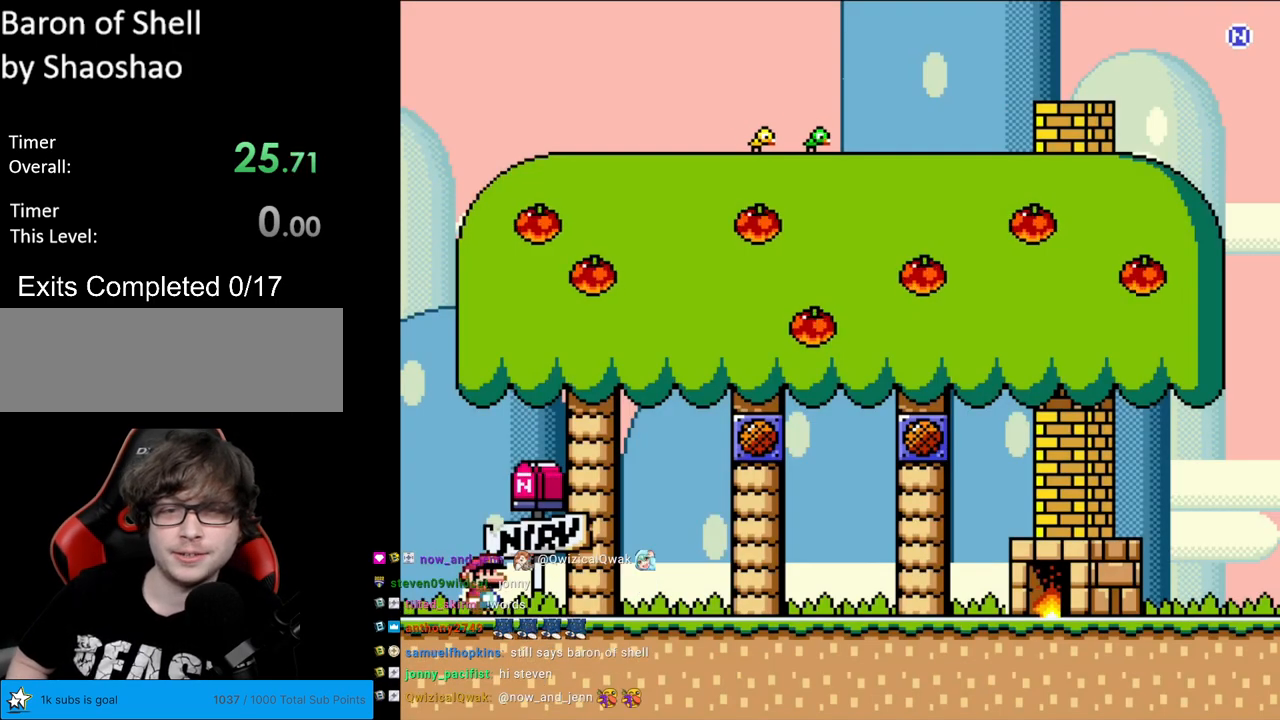
{"buttons": ["Y", "DPAD_RIGHT"], "events": [[117, "DPAD_RIGHT", "down"]]}
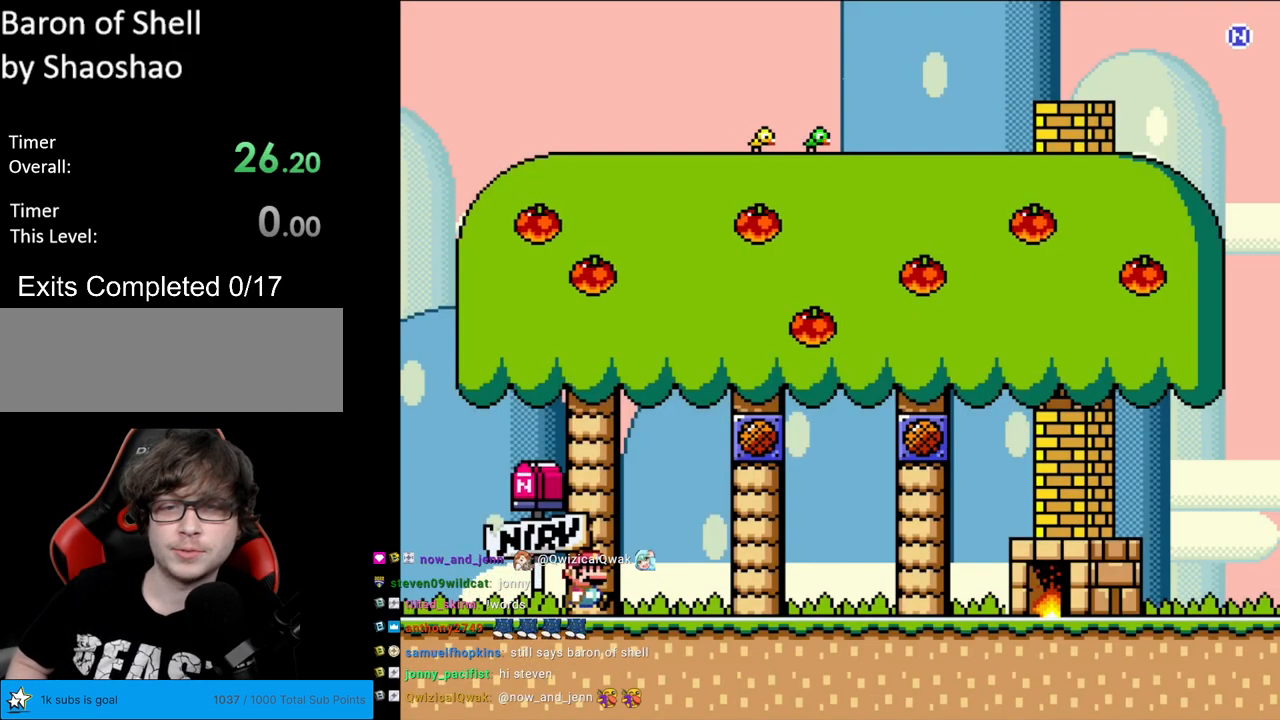
{"buttons": ["Y"], "events": [[250, "B", "down"], [250, "DPAD_RIGHT", "up"], [383, "DPAD_LEFT", "down"], [417, "DPAD_LEFT", "up"], [467, "B", "up"]]}
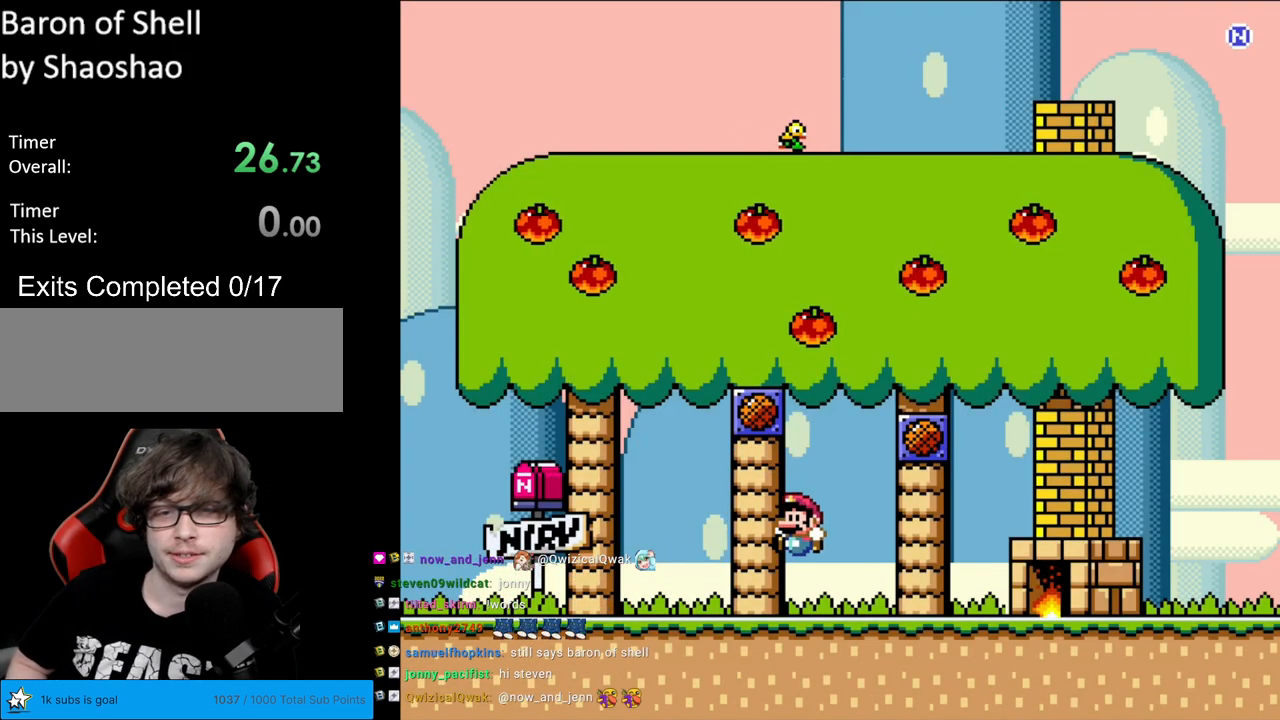
{"buttons": [], "events": [[50, "Y", "up"], [150, "Y", "down"], [250, "Y", "up"]]}